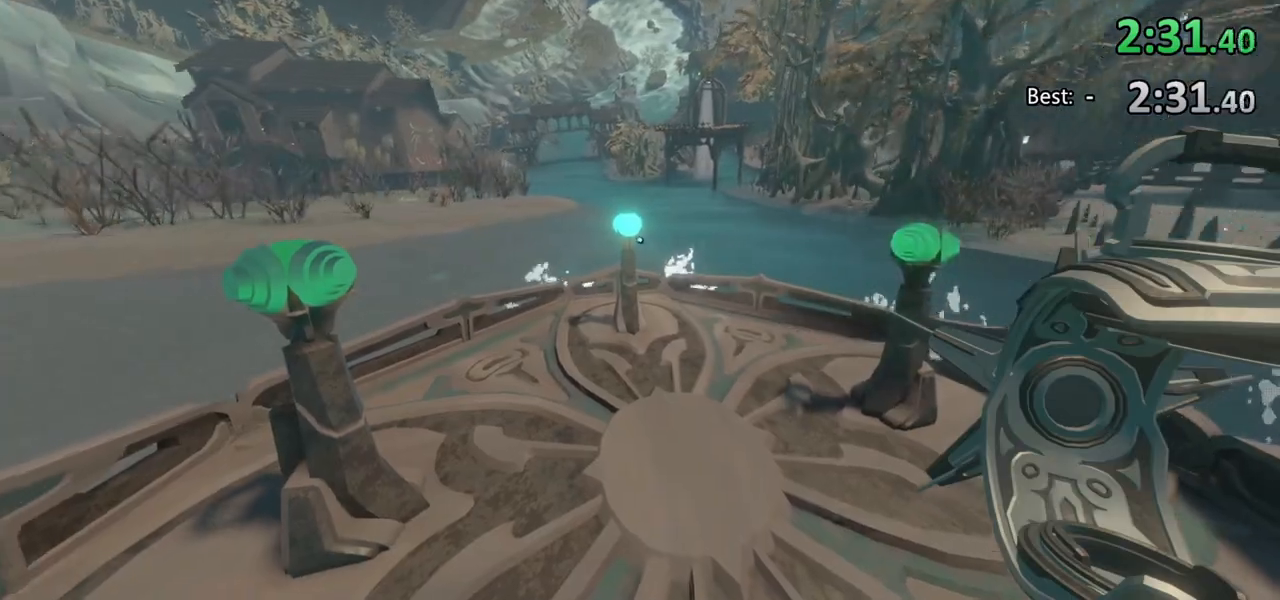
Gameplay with keyboard and mouse; each line is a JSON object with the keys and mouse buttons held at the frame after it. "events" lists presses ("down") and releases ("up") of "a", "ctrl", "d", "e", "f", "q", "r", "s", "shift", "space", "tab", "w", "mouse_left", "mouse_wheel", "mouse_right", "mouse_mb4" and "mouse_mb5" between this image and that frame as [ms after this image, input, new state], when the widget could be followed in between. "mouse_left", "mouse_wheel", "mouse_right", "mouse_mb4", "mouse_mb5" = the "left", "wheel", "right", "mb4", "mb5" buttons of the "mouse" list. No other keys are recorded. "wheel" means that the mouse wheel is clicked or scrolled. Mouse movement is not recorded.
{"keys": [], "mouse": [], "events": []}
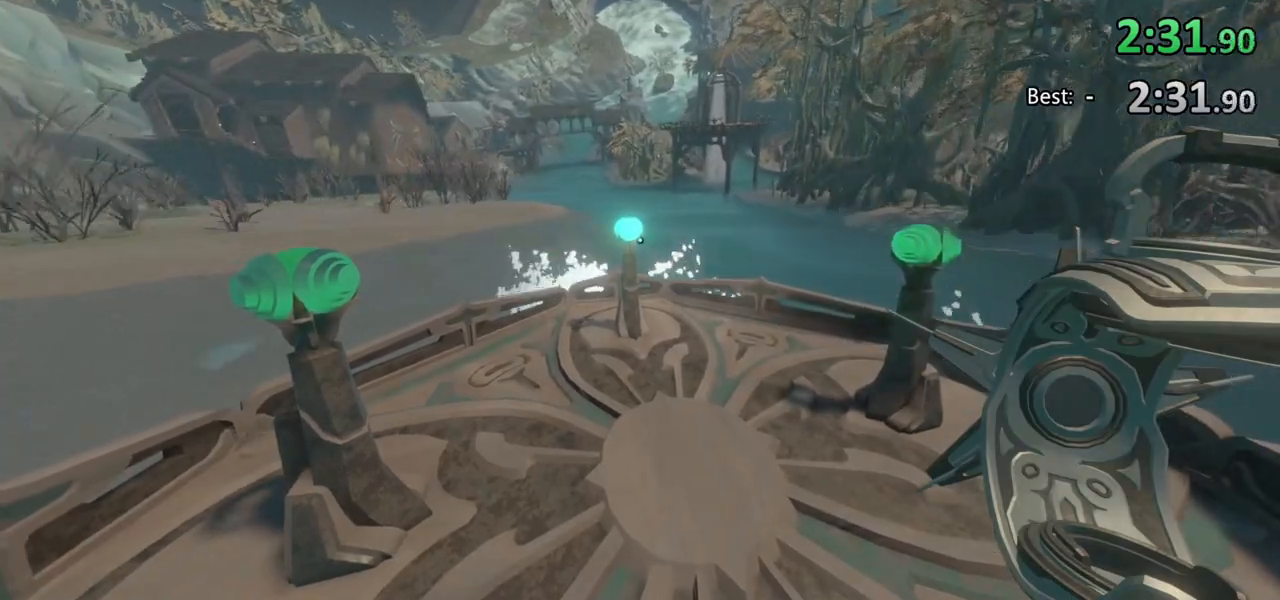
{"keys": [], "mouse": [], "events": []}
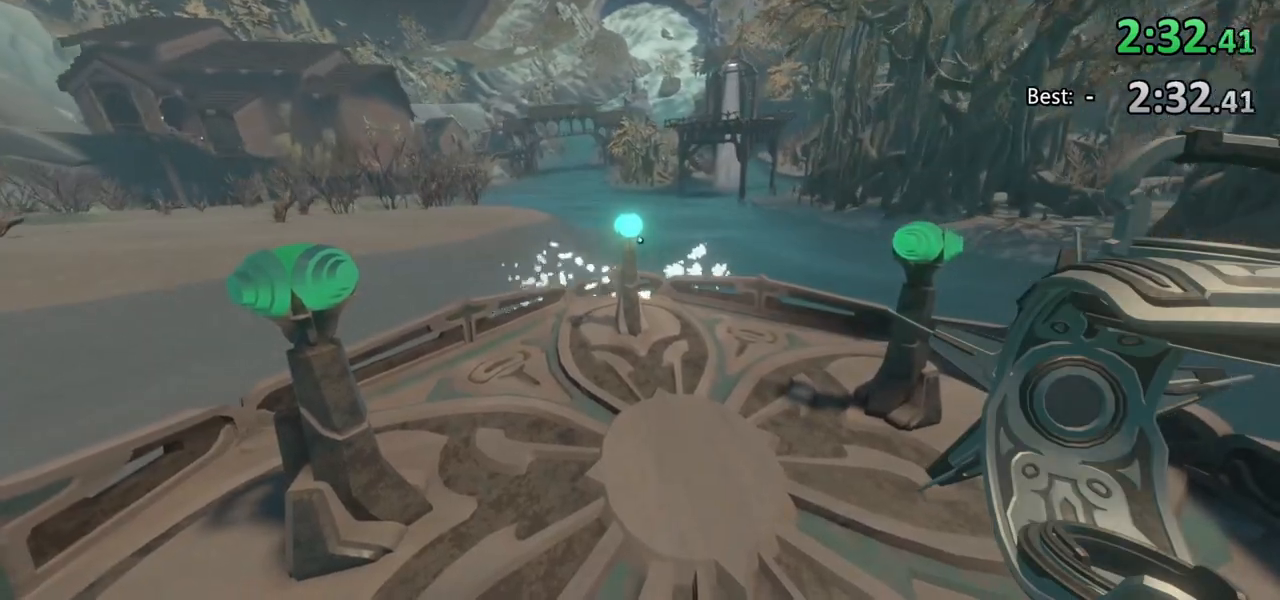
{"keys": [], "mouse": [], "events": [[33, "w", "down"], [167, "w", "up"], [300, "a", "down"], [467, "a", "up"]]}
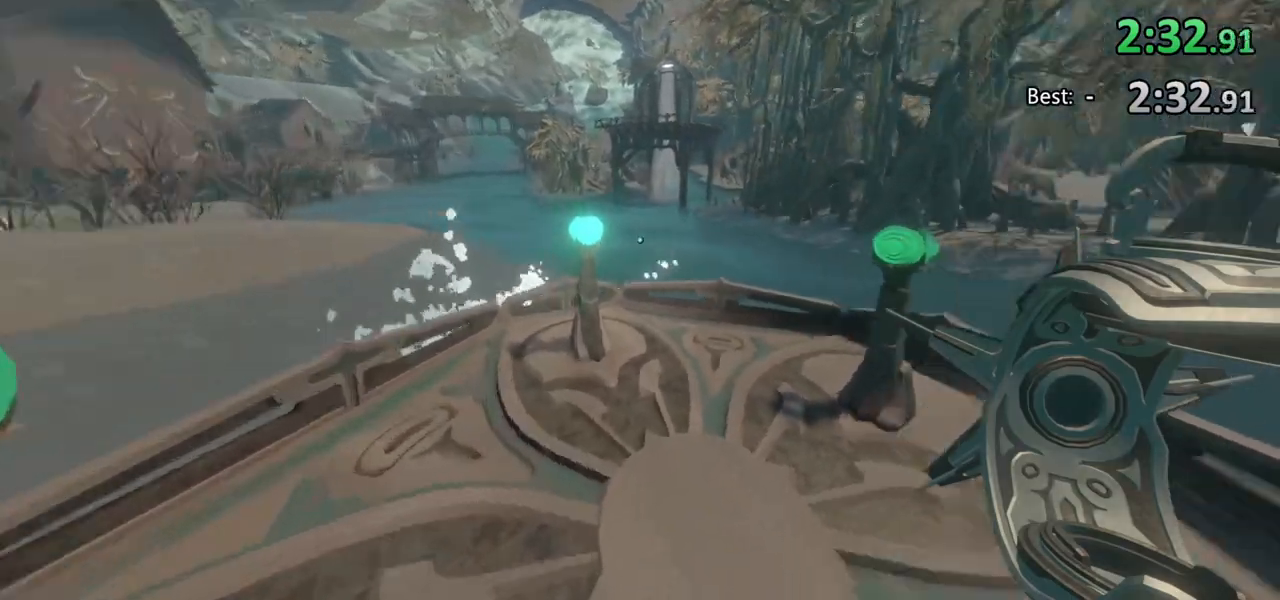
{"keys": [], "mouse": [], "events": []}
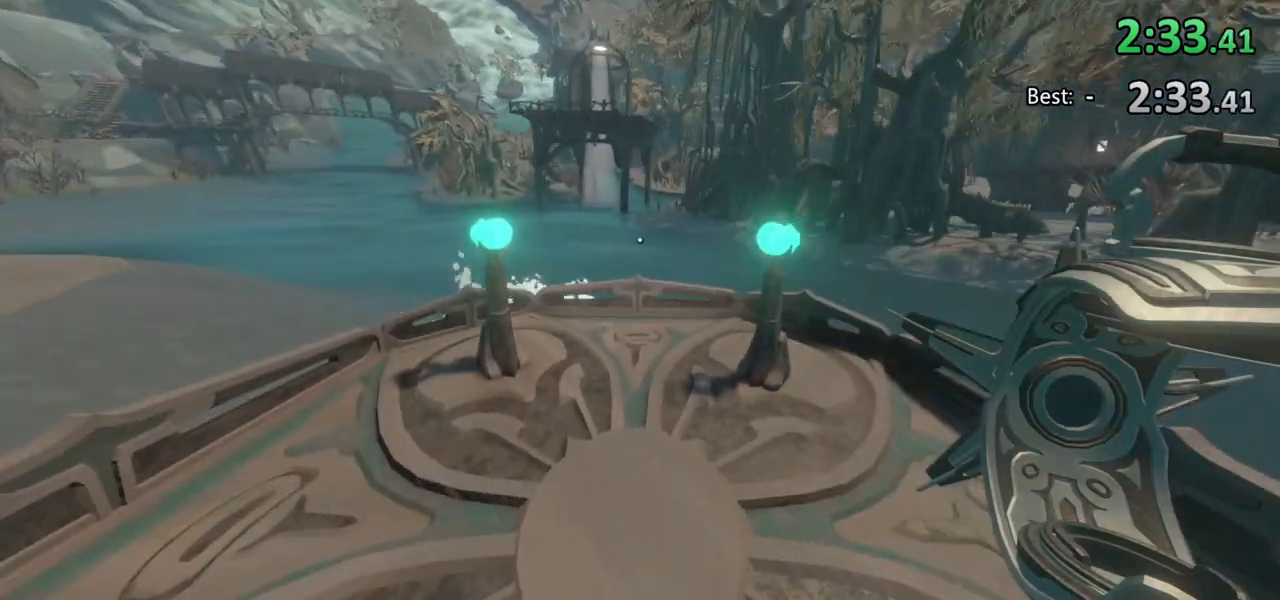
{"keys": [], "mouse": [], "events": []}
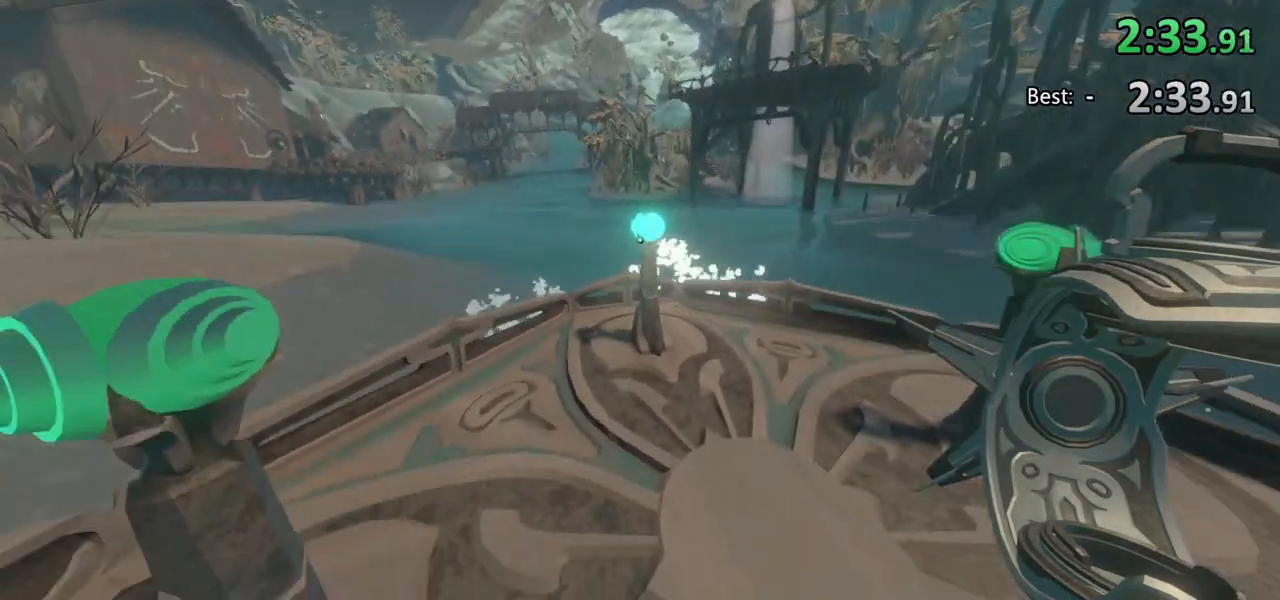
{"keys": [], "mouse": [], "events": []}
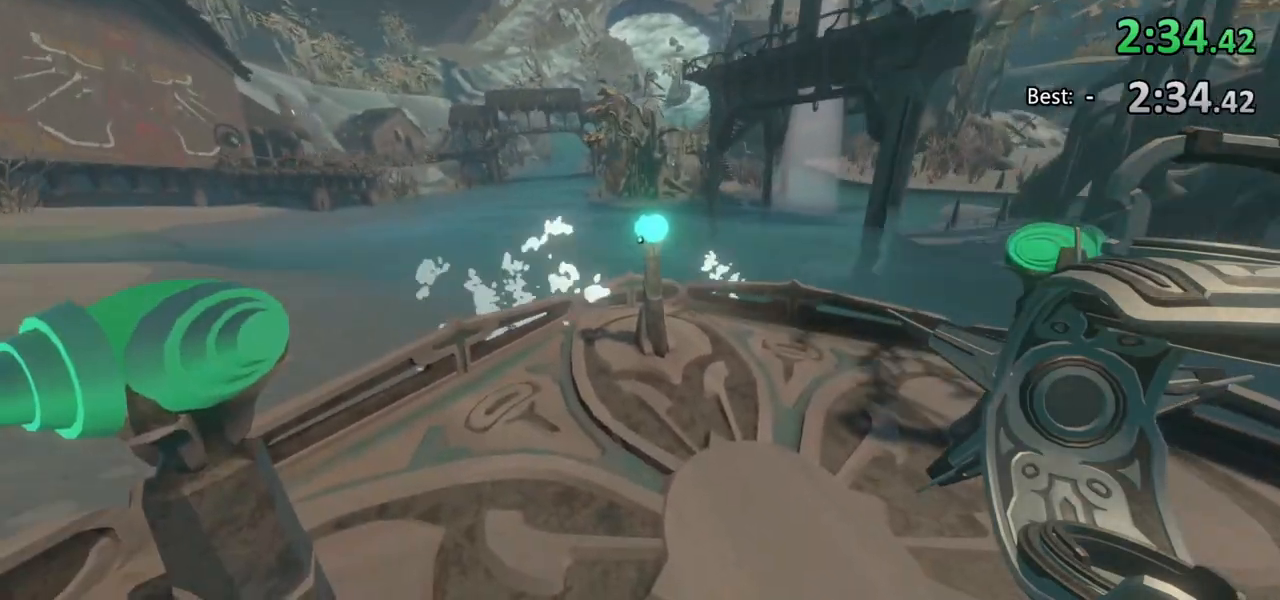
{"keys": [], "mouse": [], "events": []}
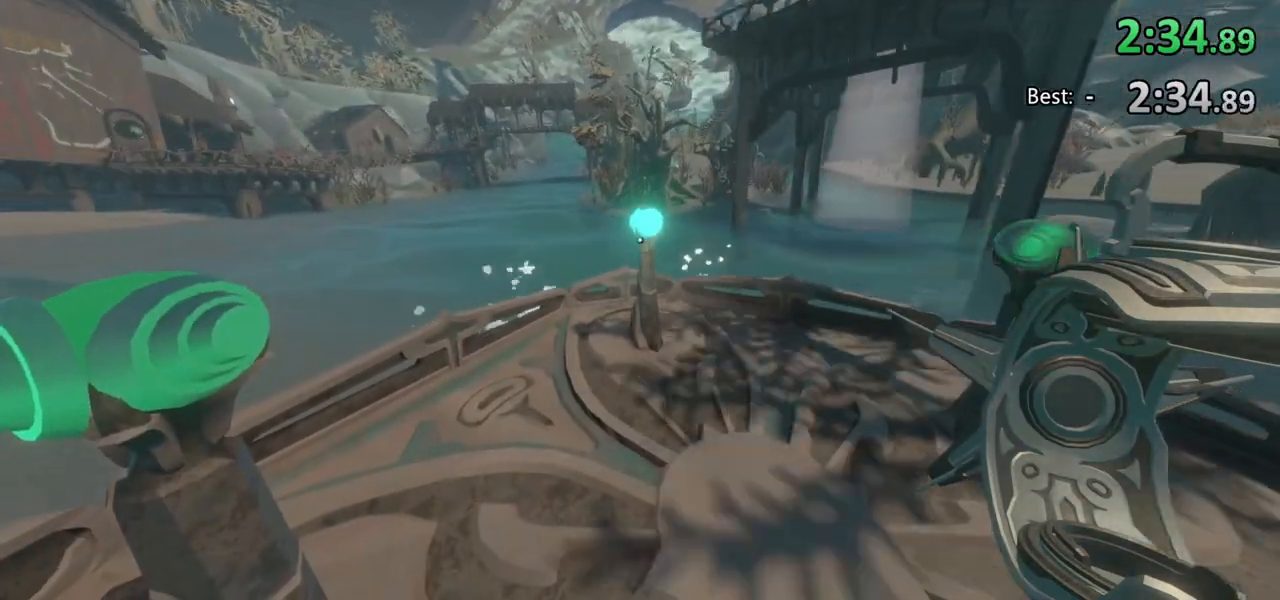
{"keys": ["d", "w"], "mouse": [], "events": [[133, "f", "down"], [200, "f", "up"], [333, "d", "down"], [367, "w", "down"]]}
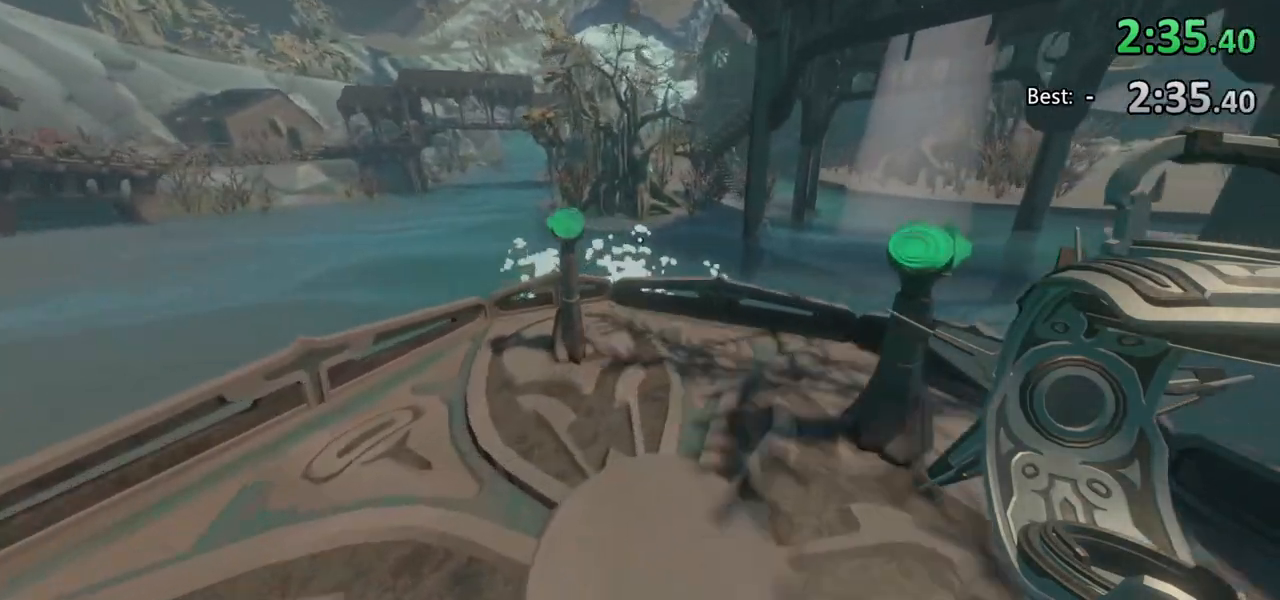
{"keys": ["w"], "mouse": [], "events": [[67, "d", "up"], [200, "space", "down"], [433, "space", "up"]]}
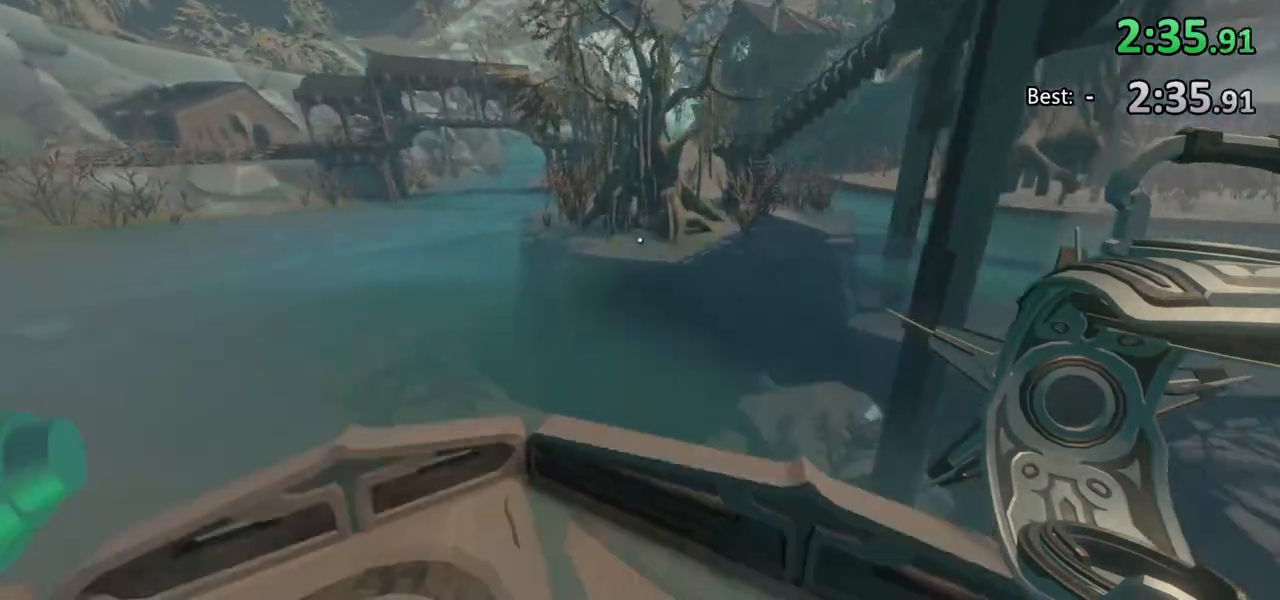
{"keys": ["w"], "mouse": [], "events": []}
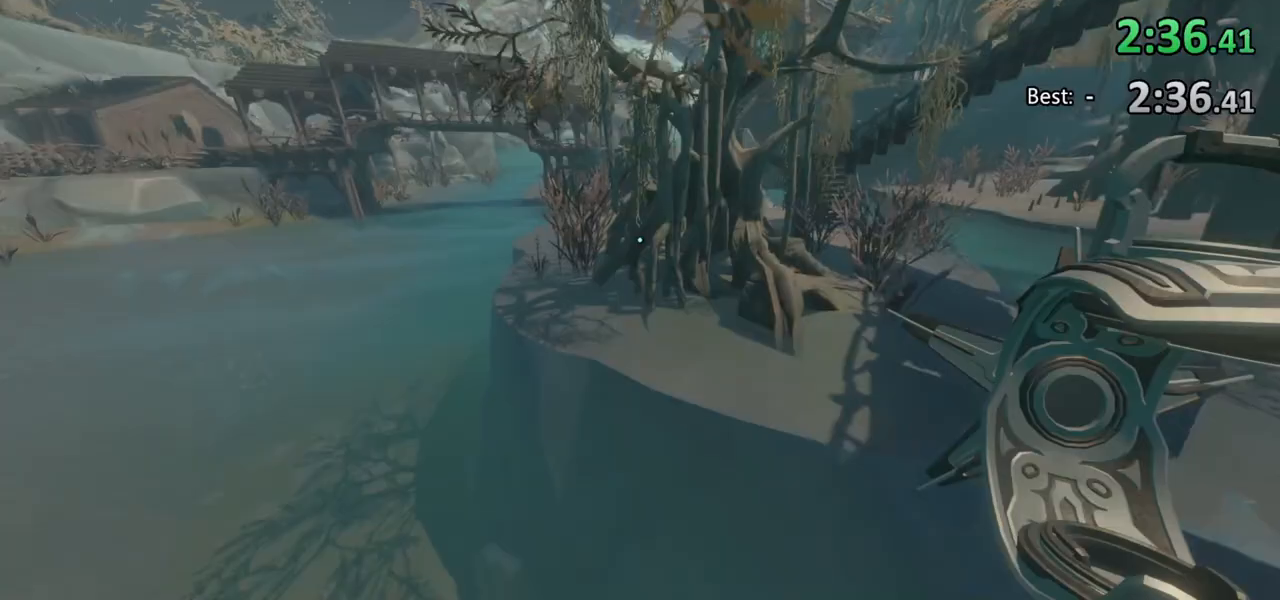
{"keys": ["w"], "mouse": [], "events": []}
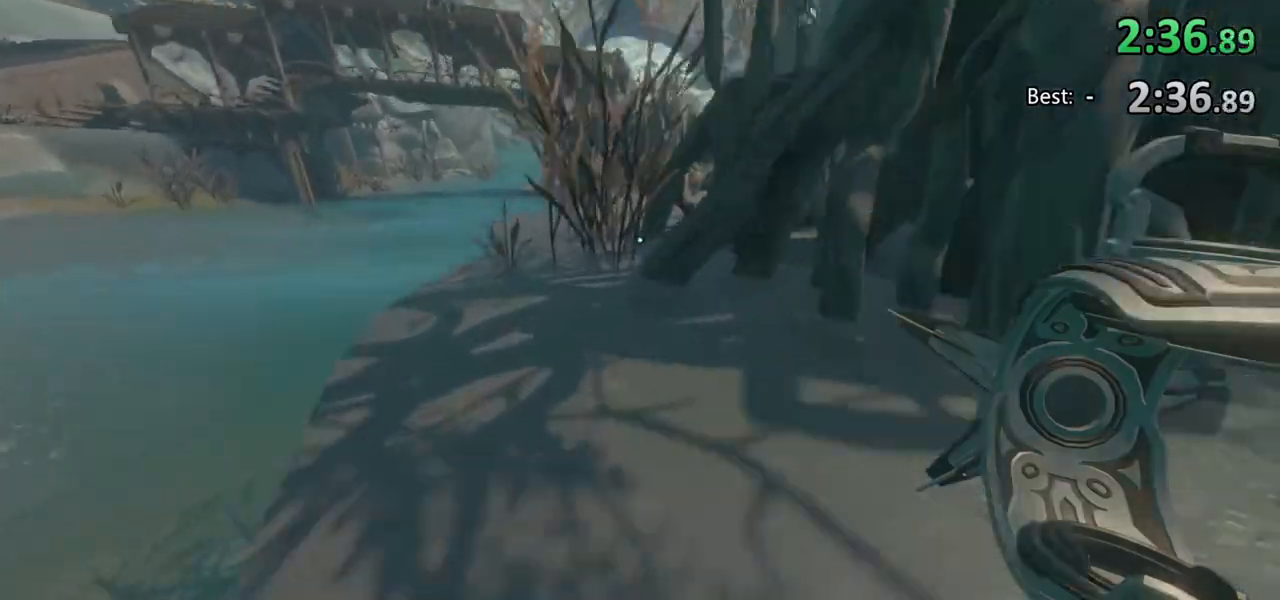
{"keys": ["w"], "mouse": [], "events": []}
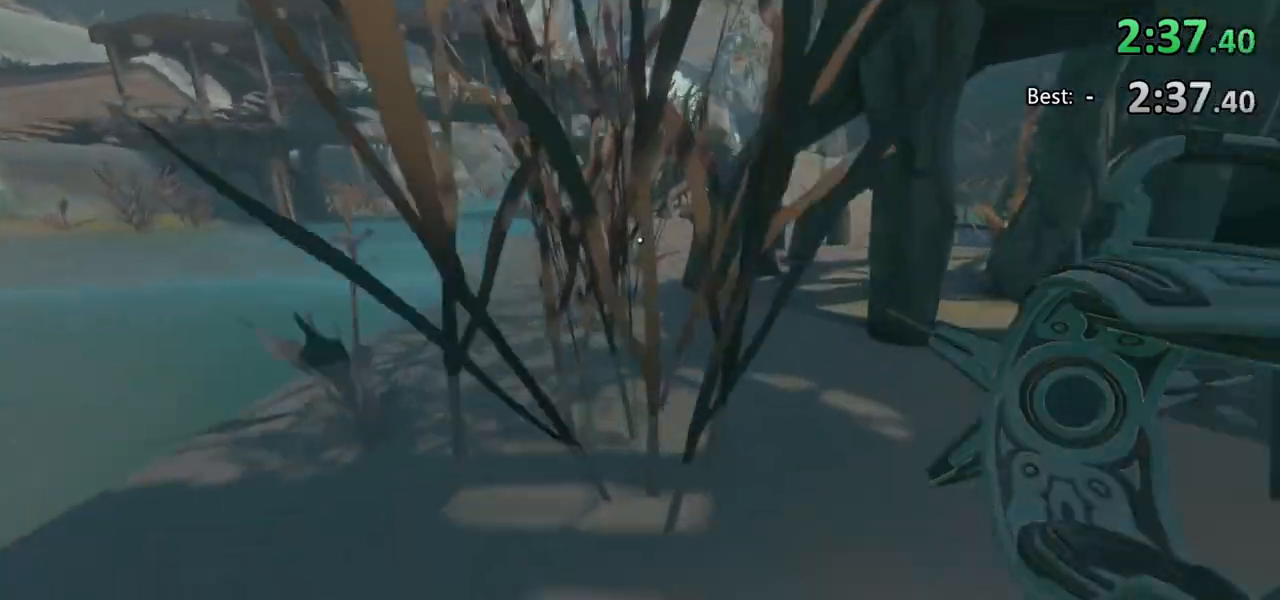
{"keys": ["w"], "mouse": [], "events": []}
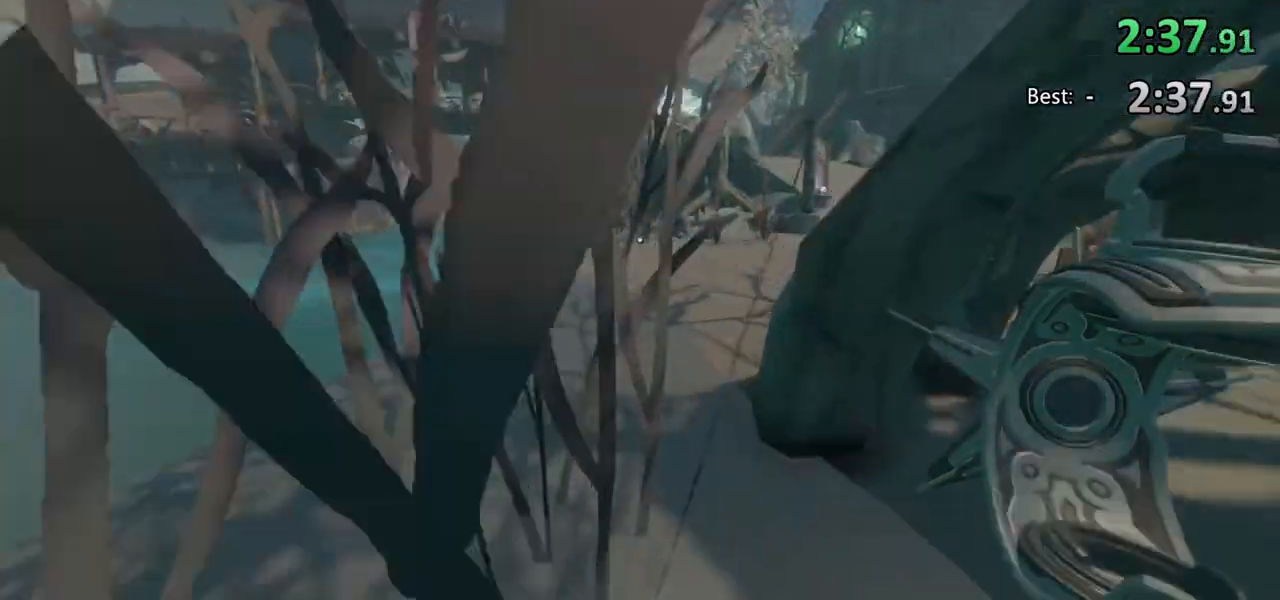
{"keys": ["w"], "mouse": [], "events": []}
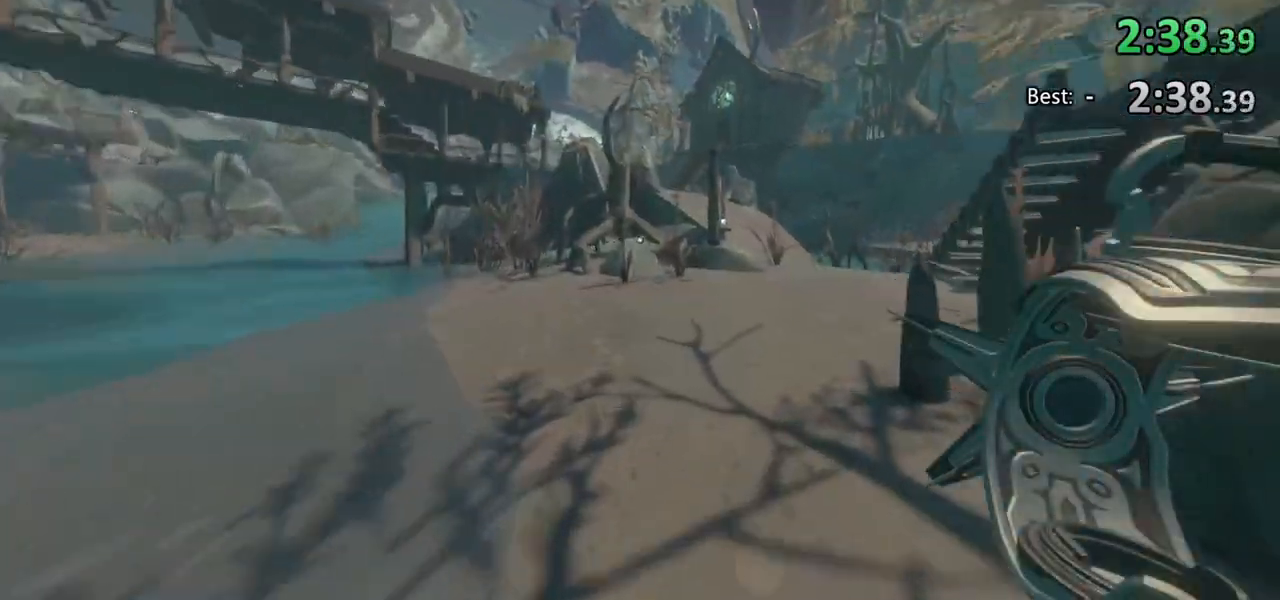
{"keys": ["w"], "mouse": [], "events": []}
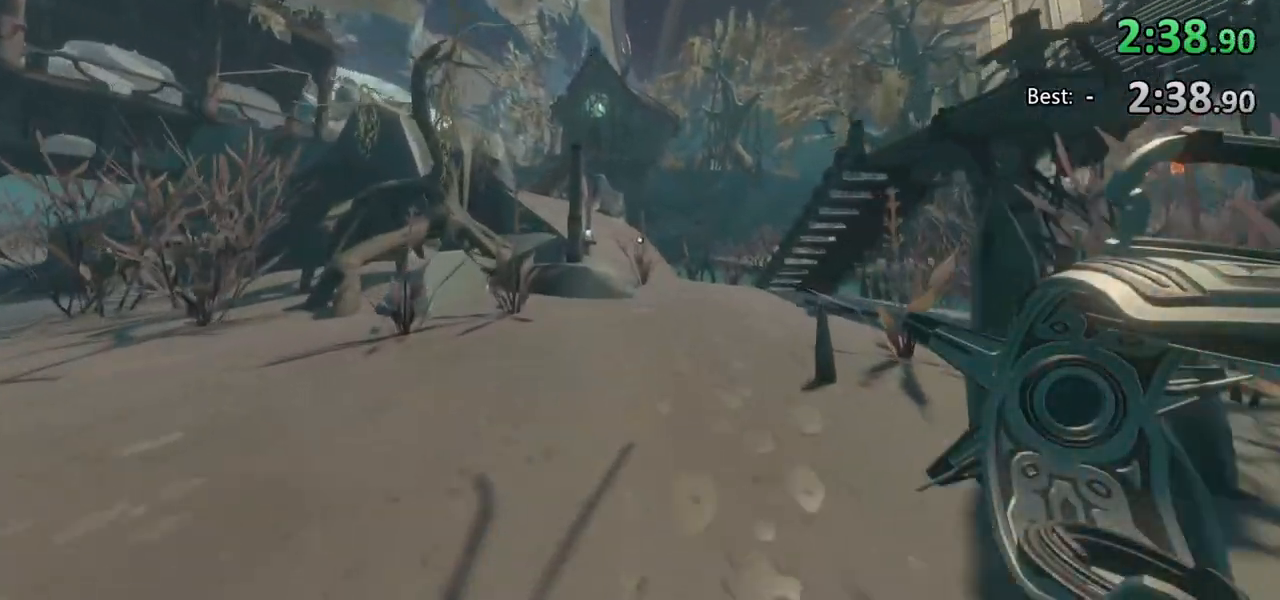
{"keys": ["w"], "mouse": [], "events": []}
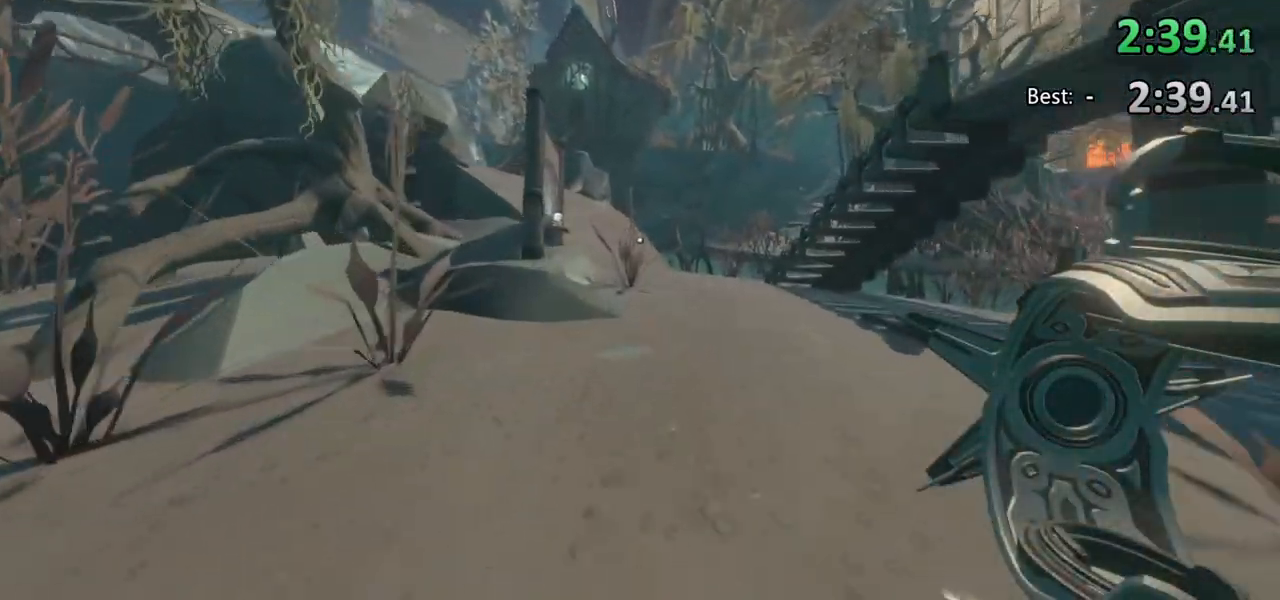
{"keys": ["w"], "mouse": [], "events": []}
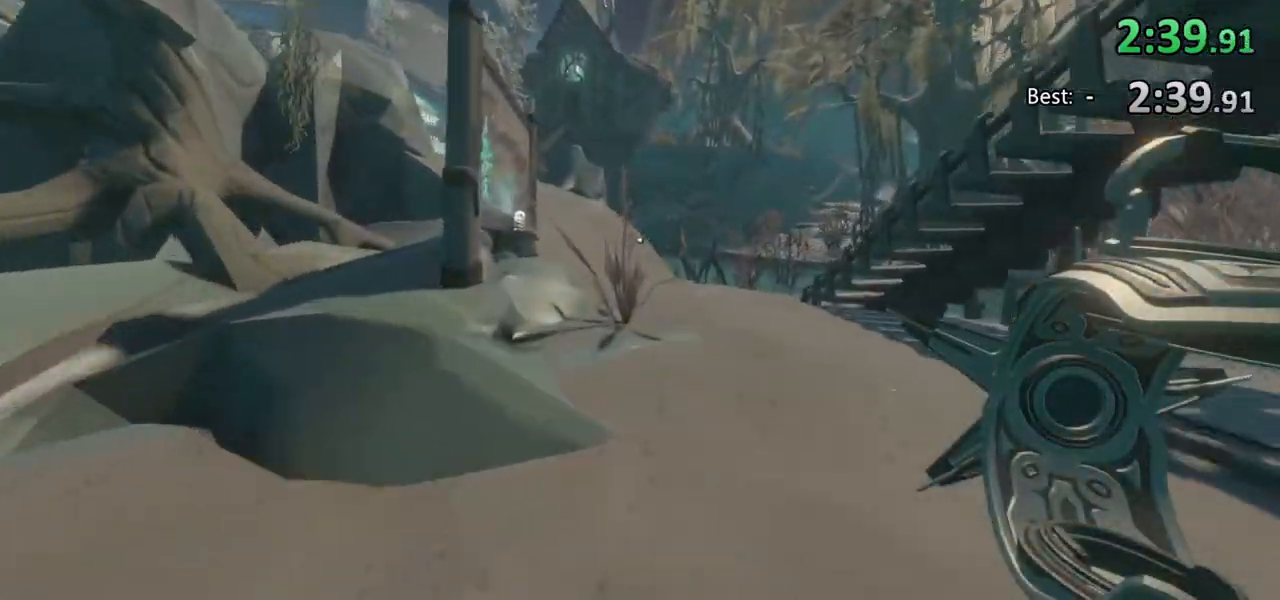
{"keys": ["w"], "mouse": [], "events": []}
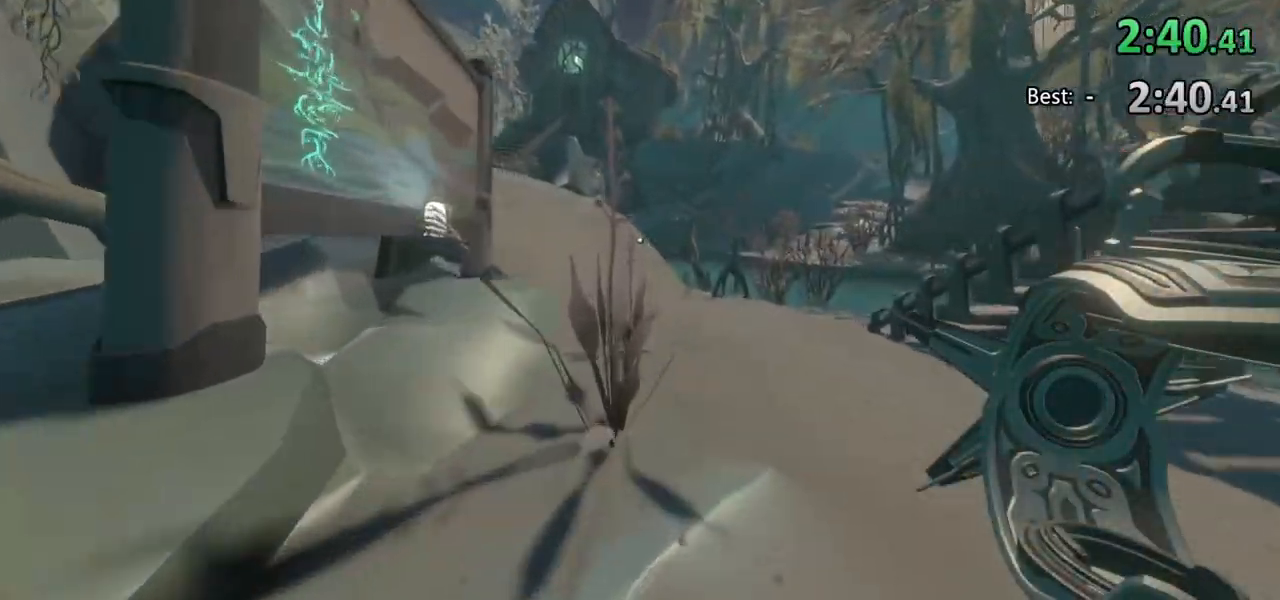
{"keys": ["w"], "mouse": [], "events": []}
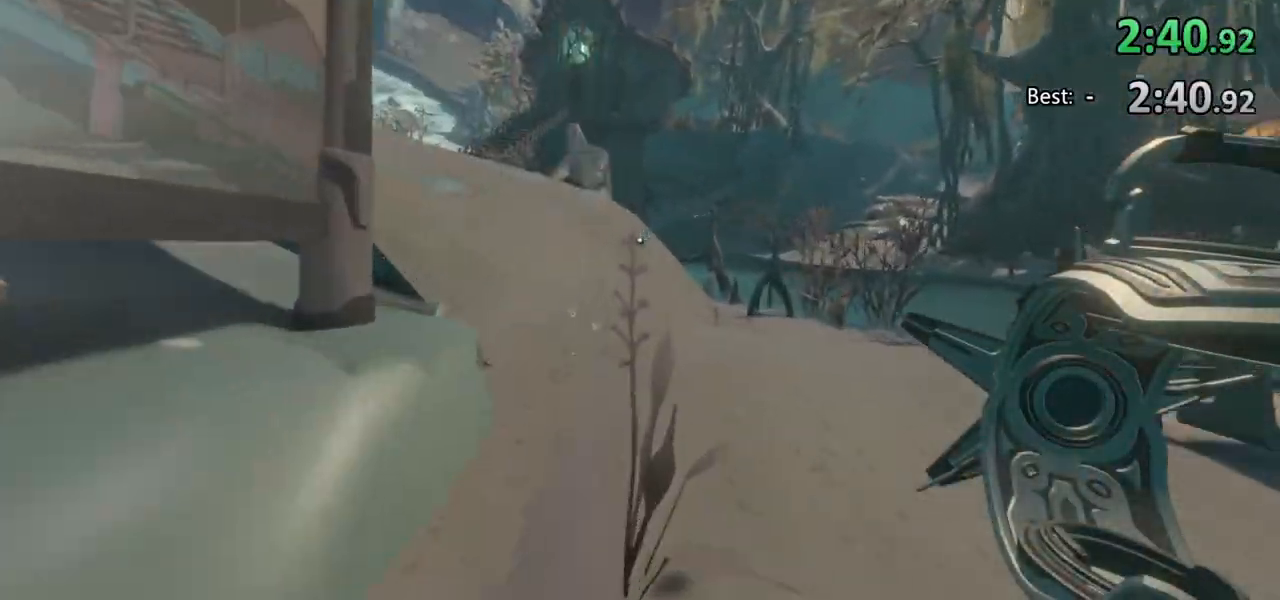
{"keys": ["w"], "mouse": [], "events": []}
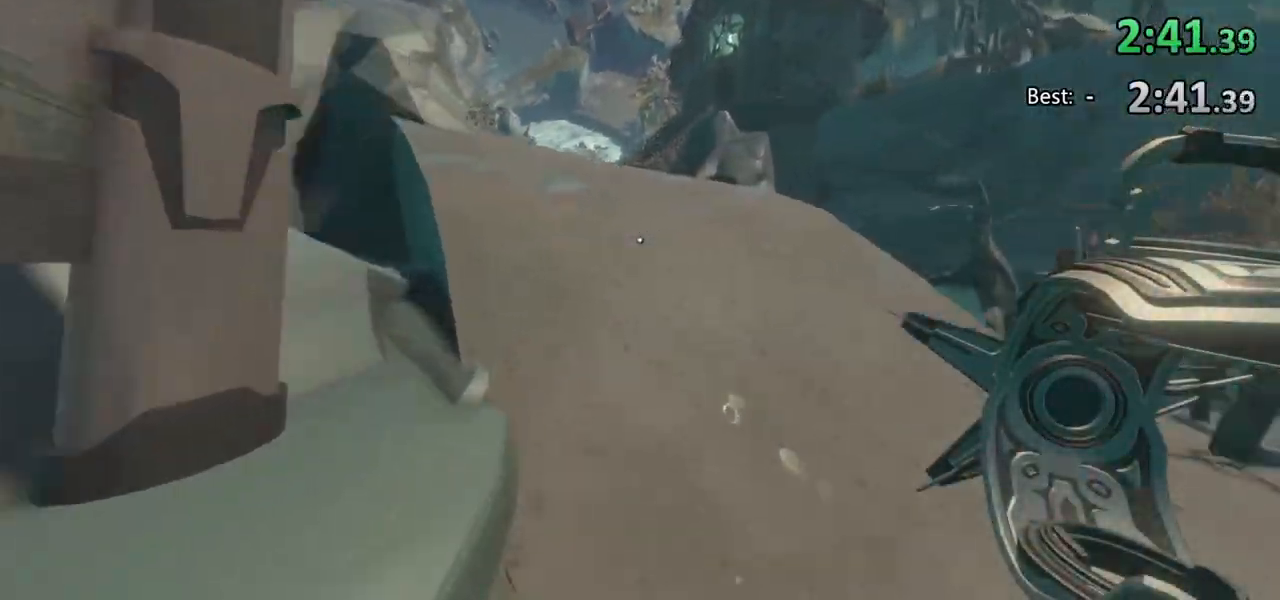
{"keys": ["w"], "mouse": [], "events": []}
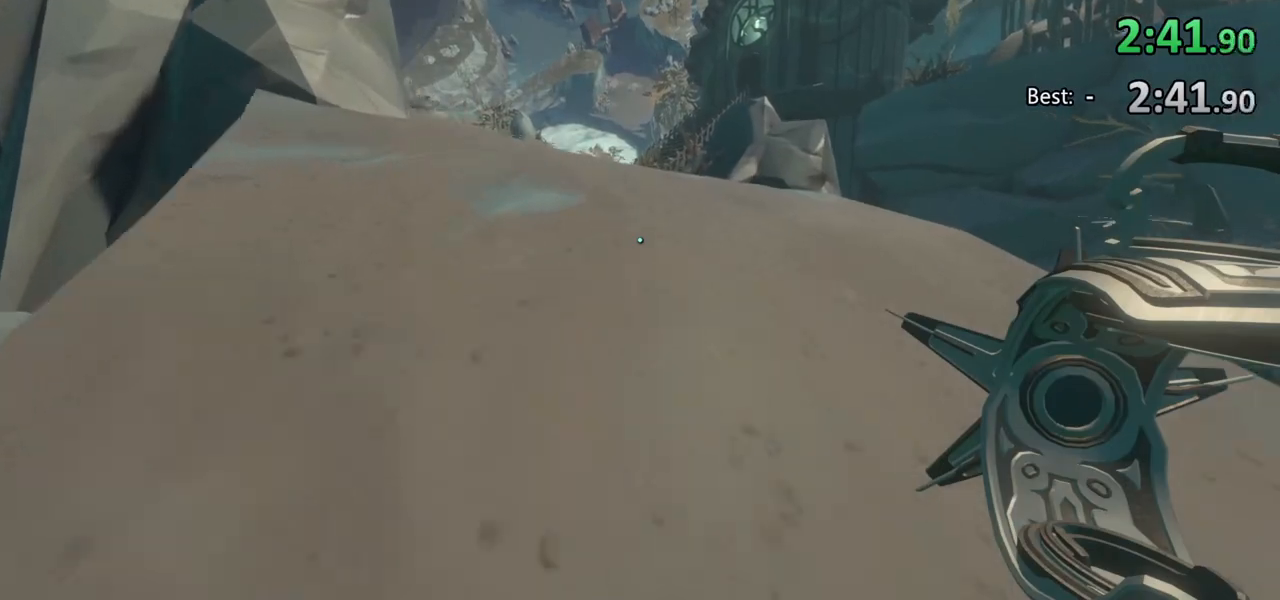
{"keys": ["w"], "mouse": [], "events": []}
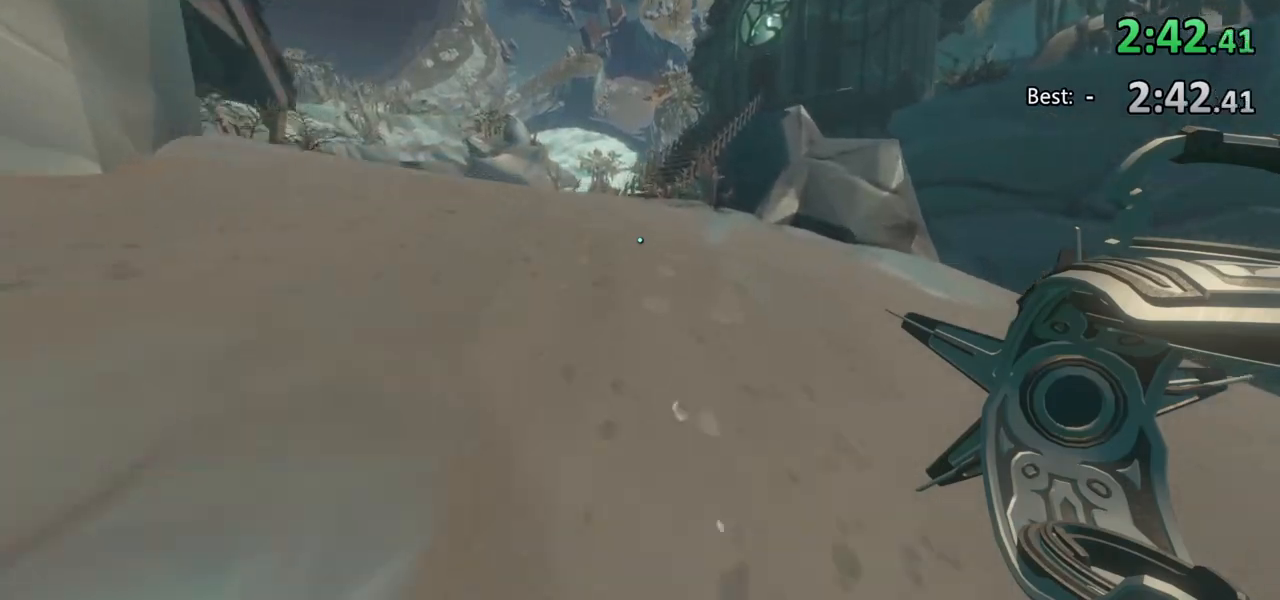
{"keys": ["w"], "mouse": [], "events": []}
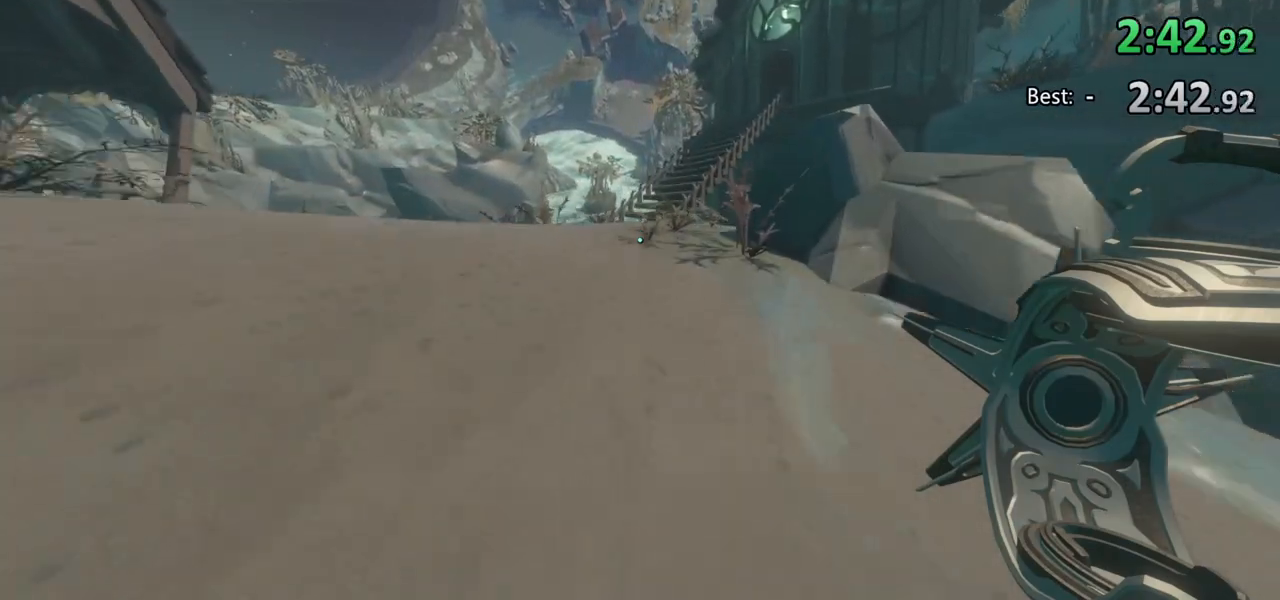
{"keys": ["w"], "mouse": [], "events": []}
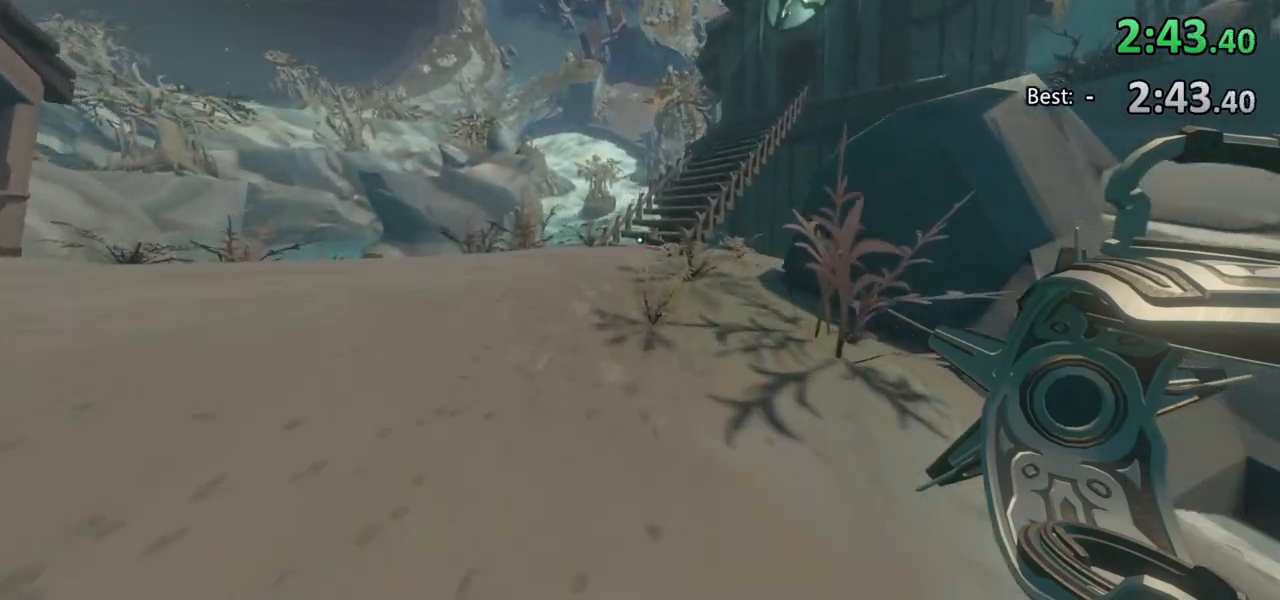
{"keys": ["w"], "mouse": [], "events": []}
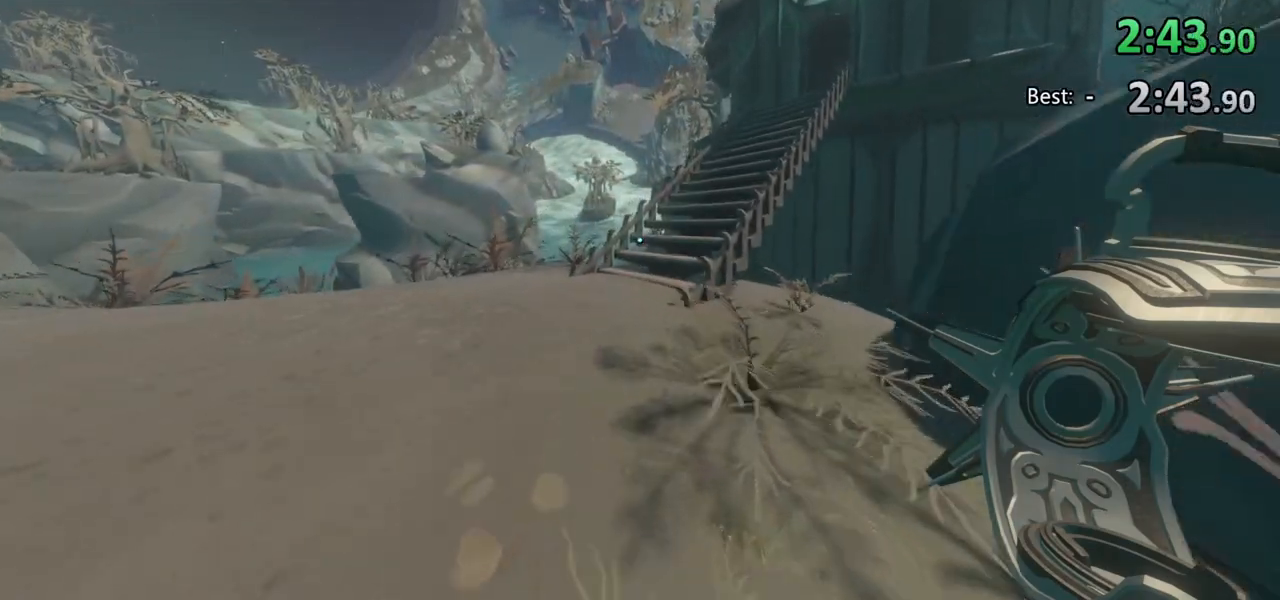
{"keys": ["w"], "mouse": [], "events": []}
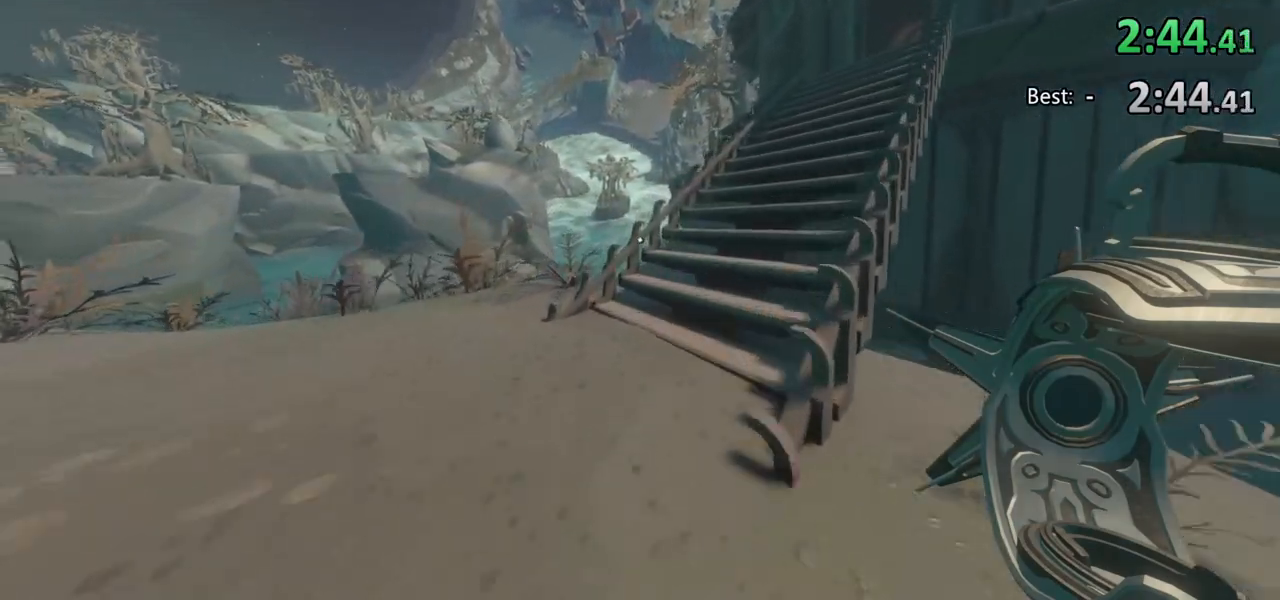
{"keys": ["w"], "mouse": [], "events": []}
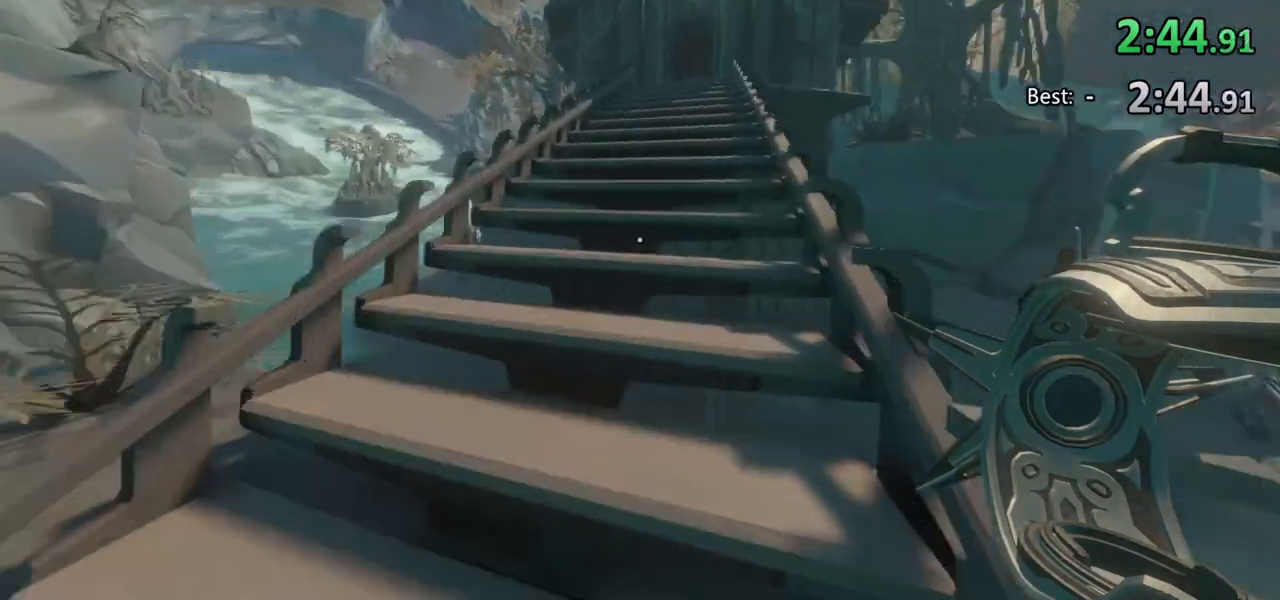
{"keys": ["w"], "mouse": [], "events": []}
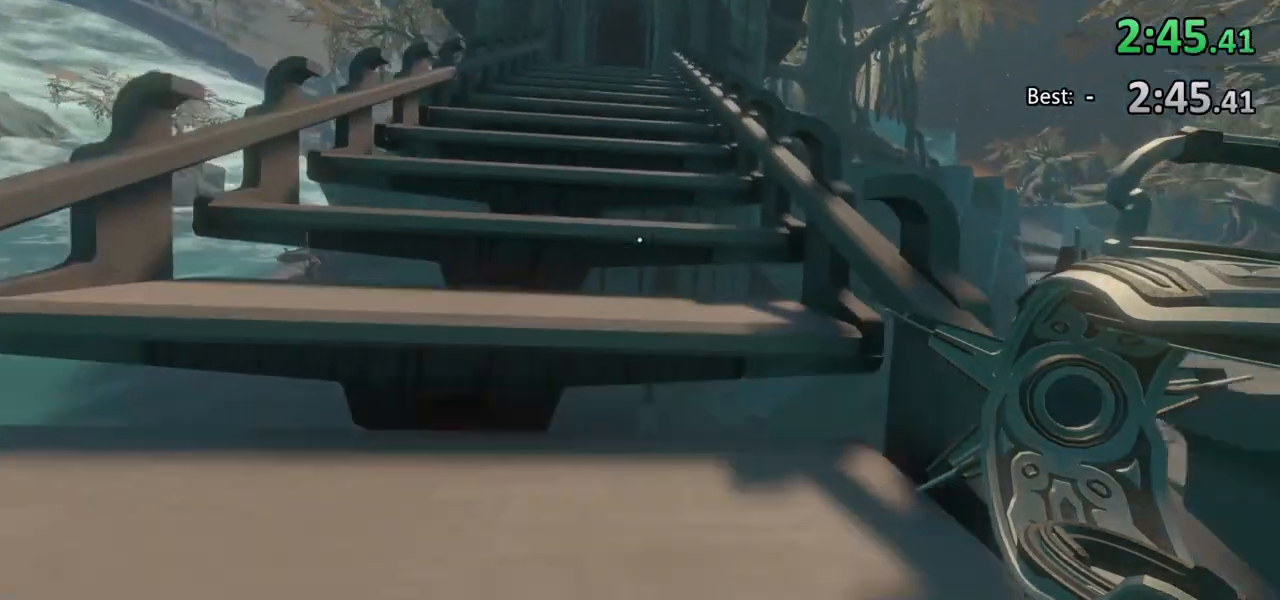
{"keys": ["w"], "mouse": [], "events": []}